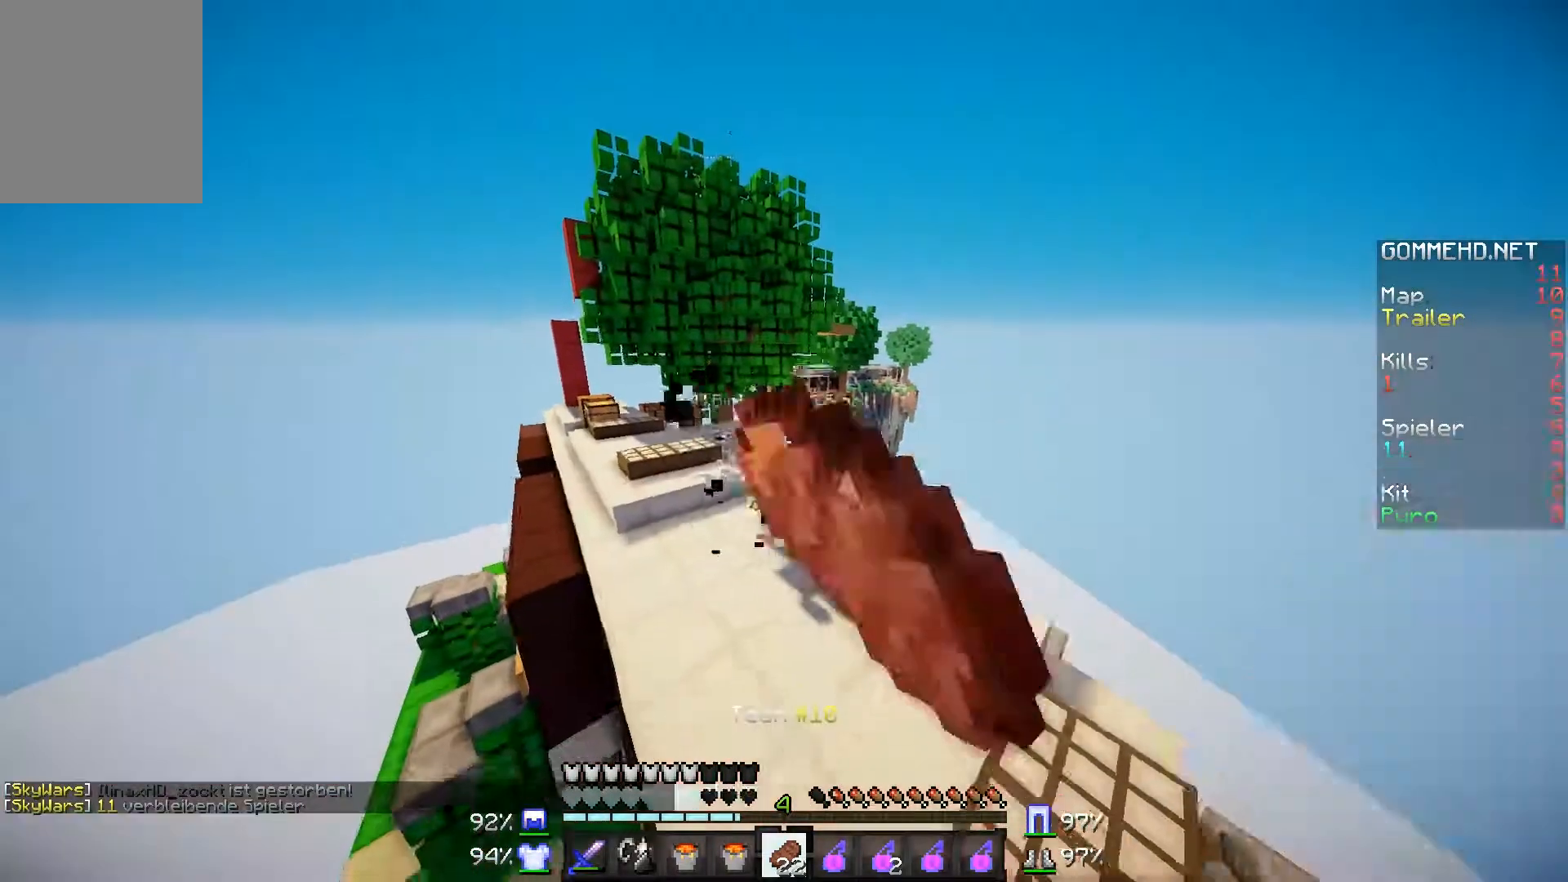
Gameplay with keyboard and mouse; each line is a JSON object with the keys and mouse buttons held at the frame after it. "events" lists presses ("down") and releases ("up") of "a", "d", "s", "w", "mouse_left" and "mouse_right" between this image and that frame as [ms after this image, input, new state], when the widget could be followed in between. "mouse_left", "mouse_right" = the "left", "right" buttons of the "mouse" list. No other keys are recorded. Fast repeated clicks can show as one long hold. Mouse movement is not recorded.
{"keys": ["d", "w"], "mouse": [], "events": [[66, "mouse_left", "up"], [116, "mouse_left", "down"], [233, "mouse_left", "up"], [317, "mouse_left", "down"], [417, "mouse_left", "up"], [467, "d", "down"]]}
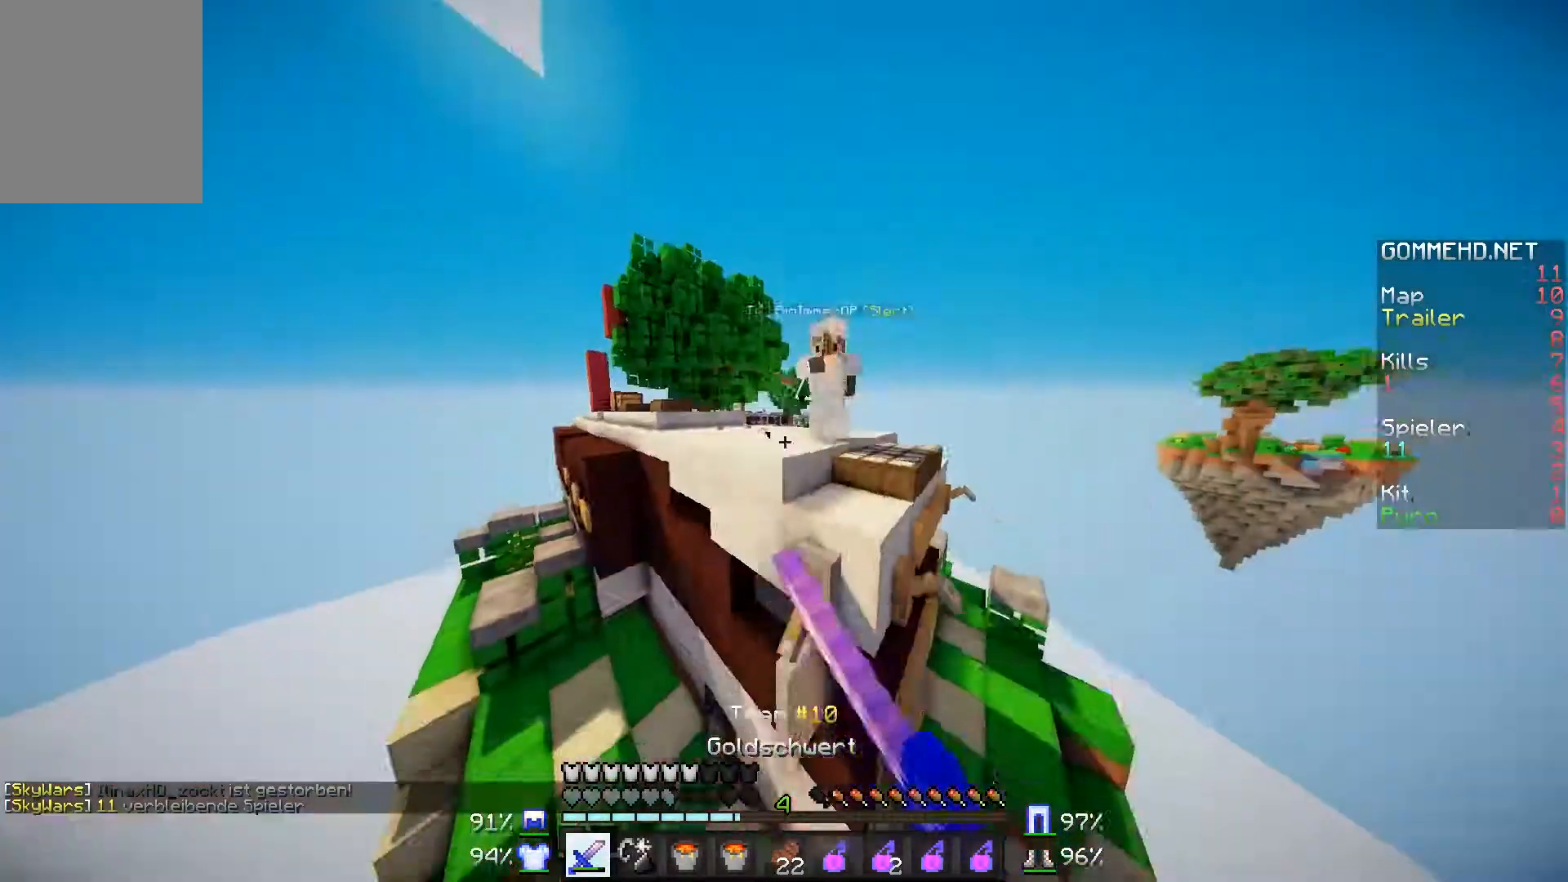
{"keys": ["w"], "mouse": [], "events": [[67, "d", "up"], [67, "w", "up"], [217, "s", "down"], [267, "s", "up"], [417, "w", "down"]]}
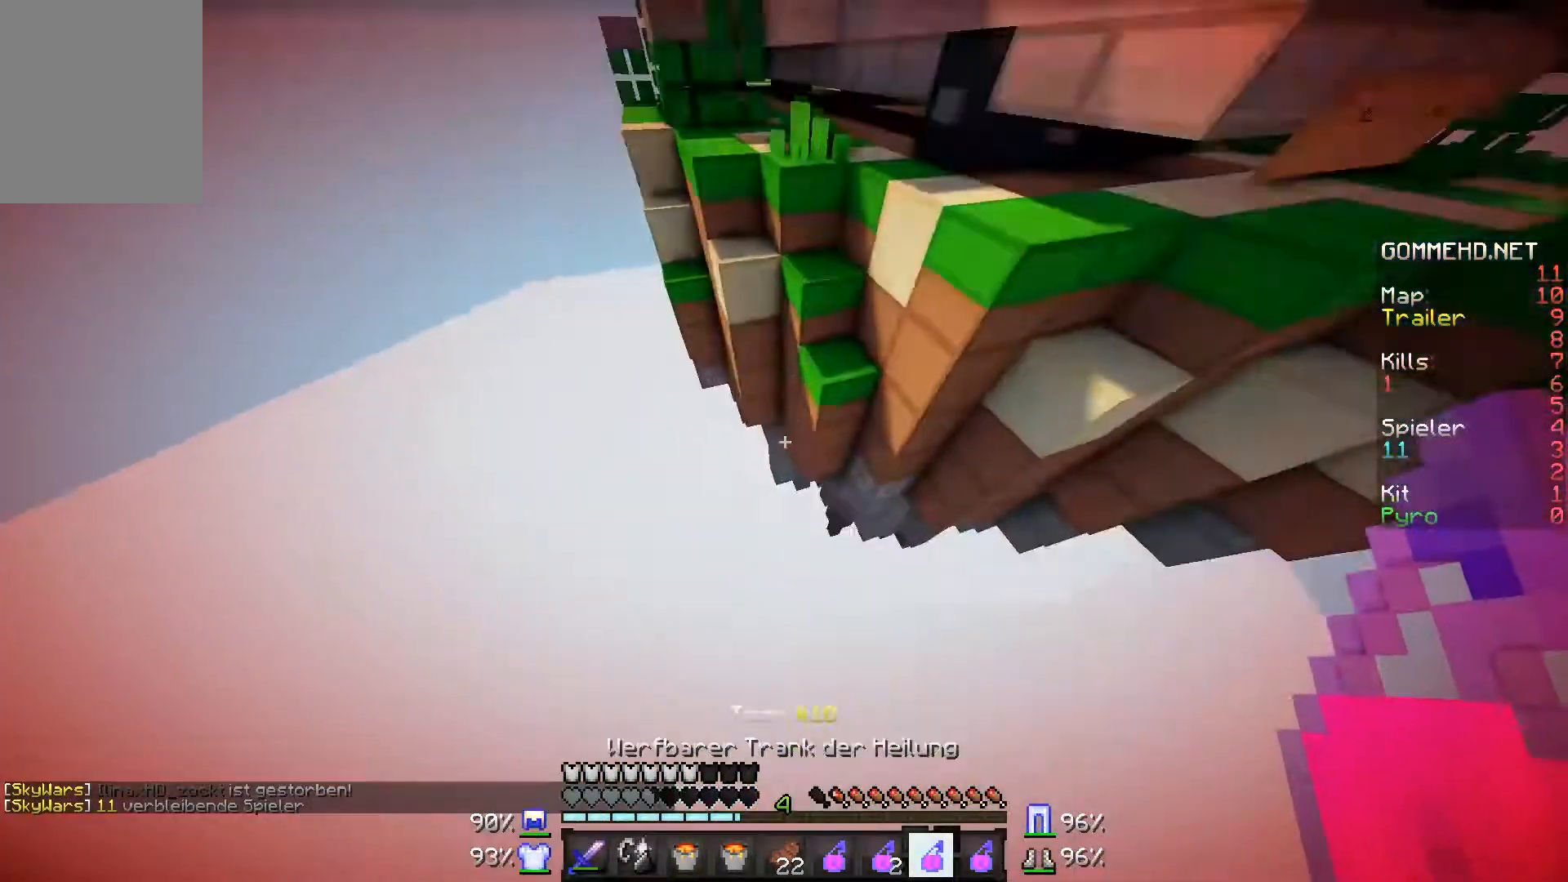
{"keys": ["w"], "mouse": ["right"], "events": [[66, "mouse_right", "down"], [216, "d", "down"], [266, "mouse_right", "up"], [317, "mouse_right", "down"], [467, "d", "up"]]}
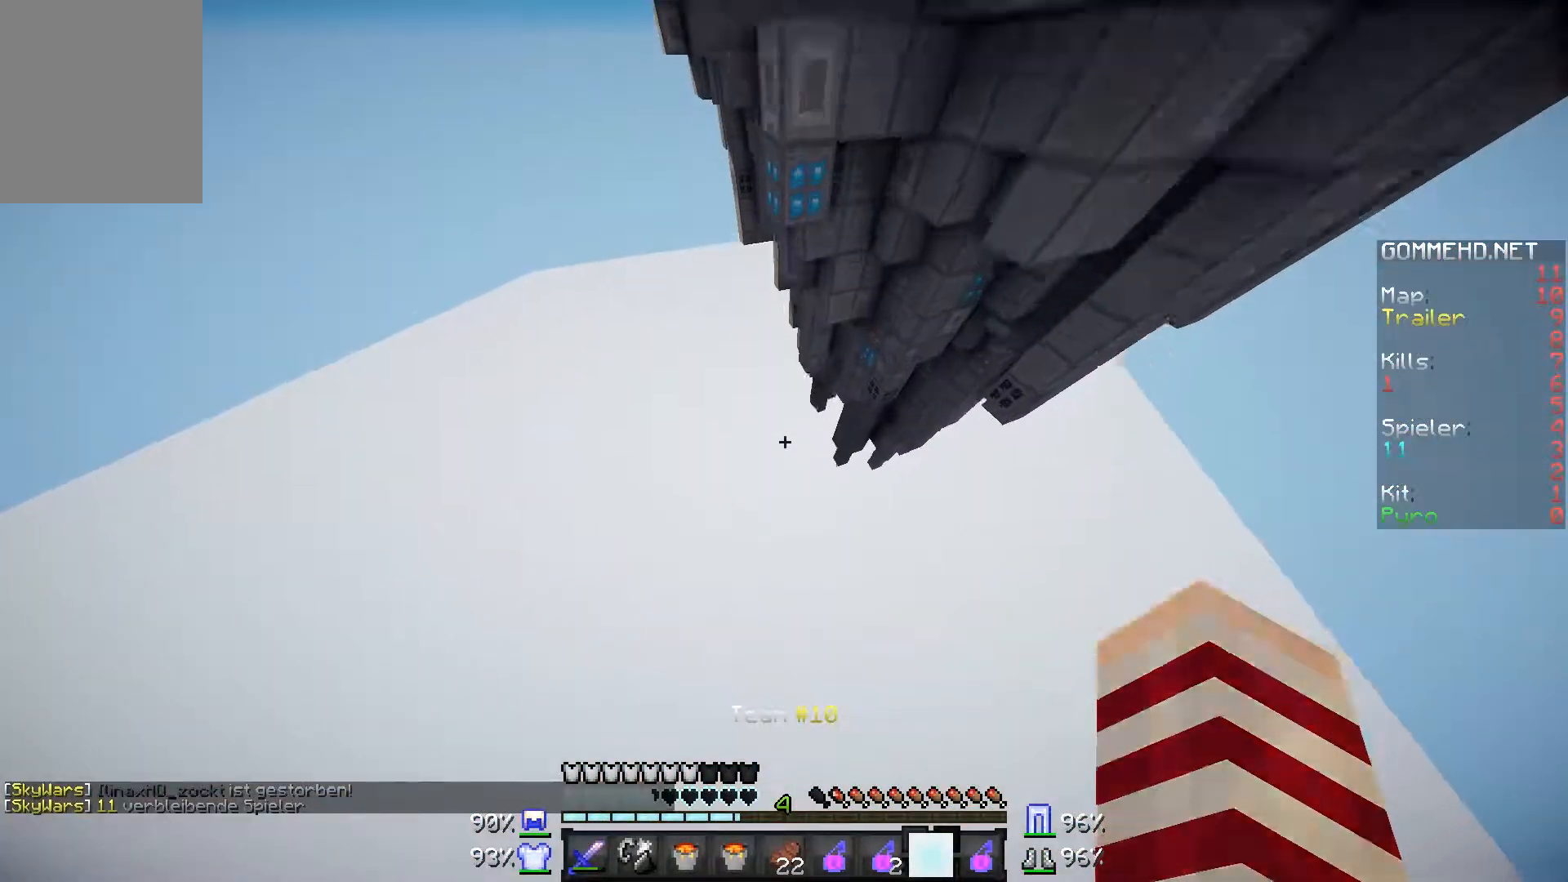
{"keys": [], "mouse": [], "events": [[67, "mouse_right", "up"], [117, "w", "up"]]}
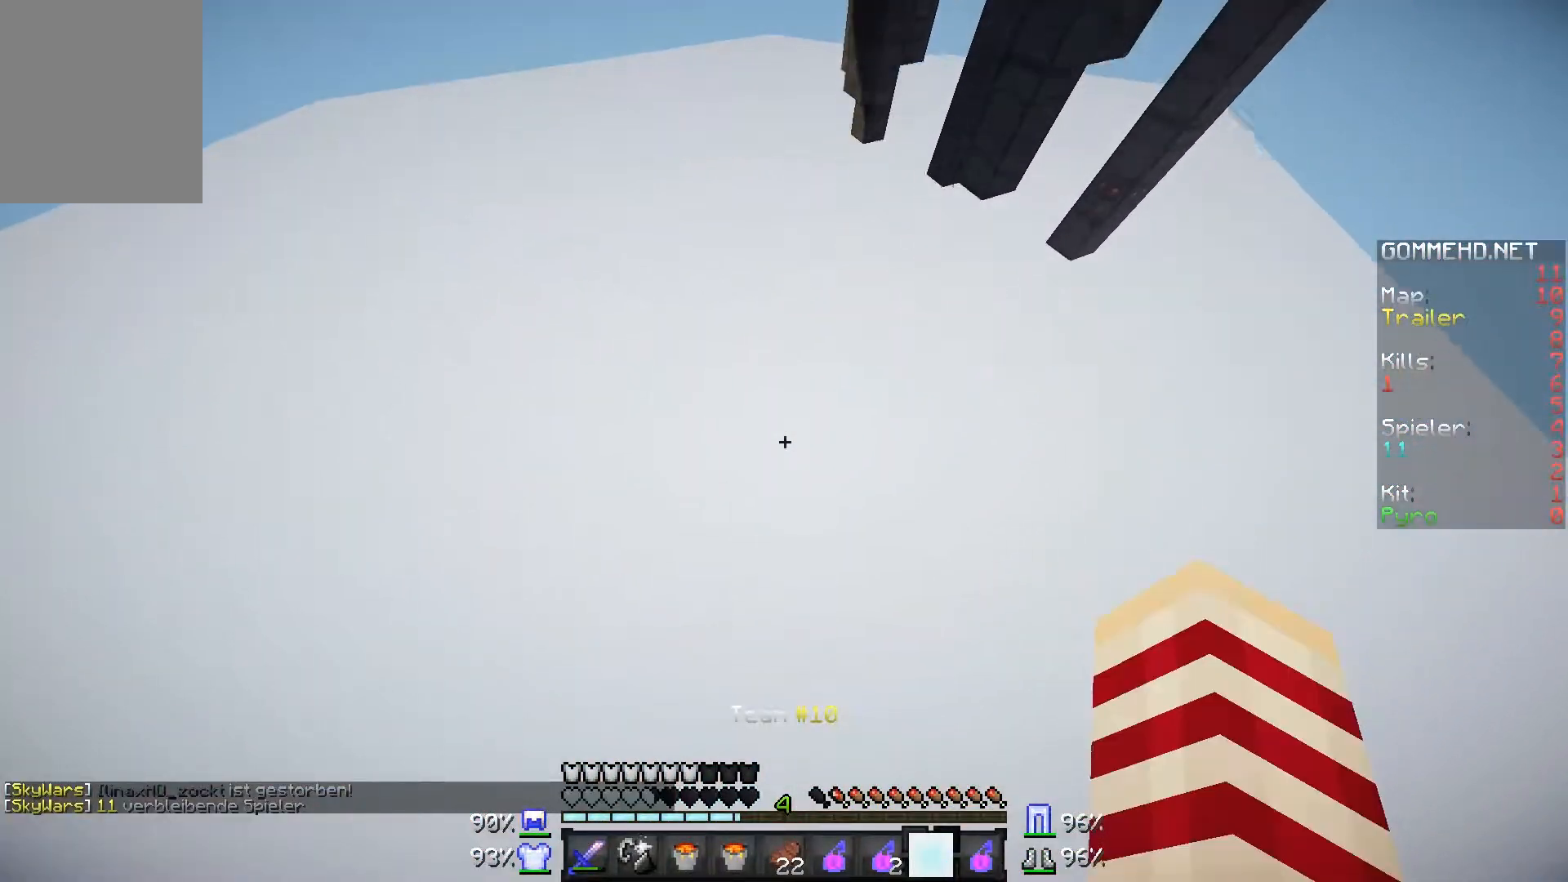
{"keys": [], "mouse": [], "events": []}
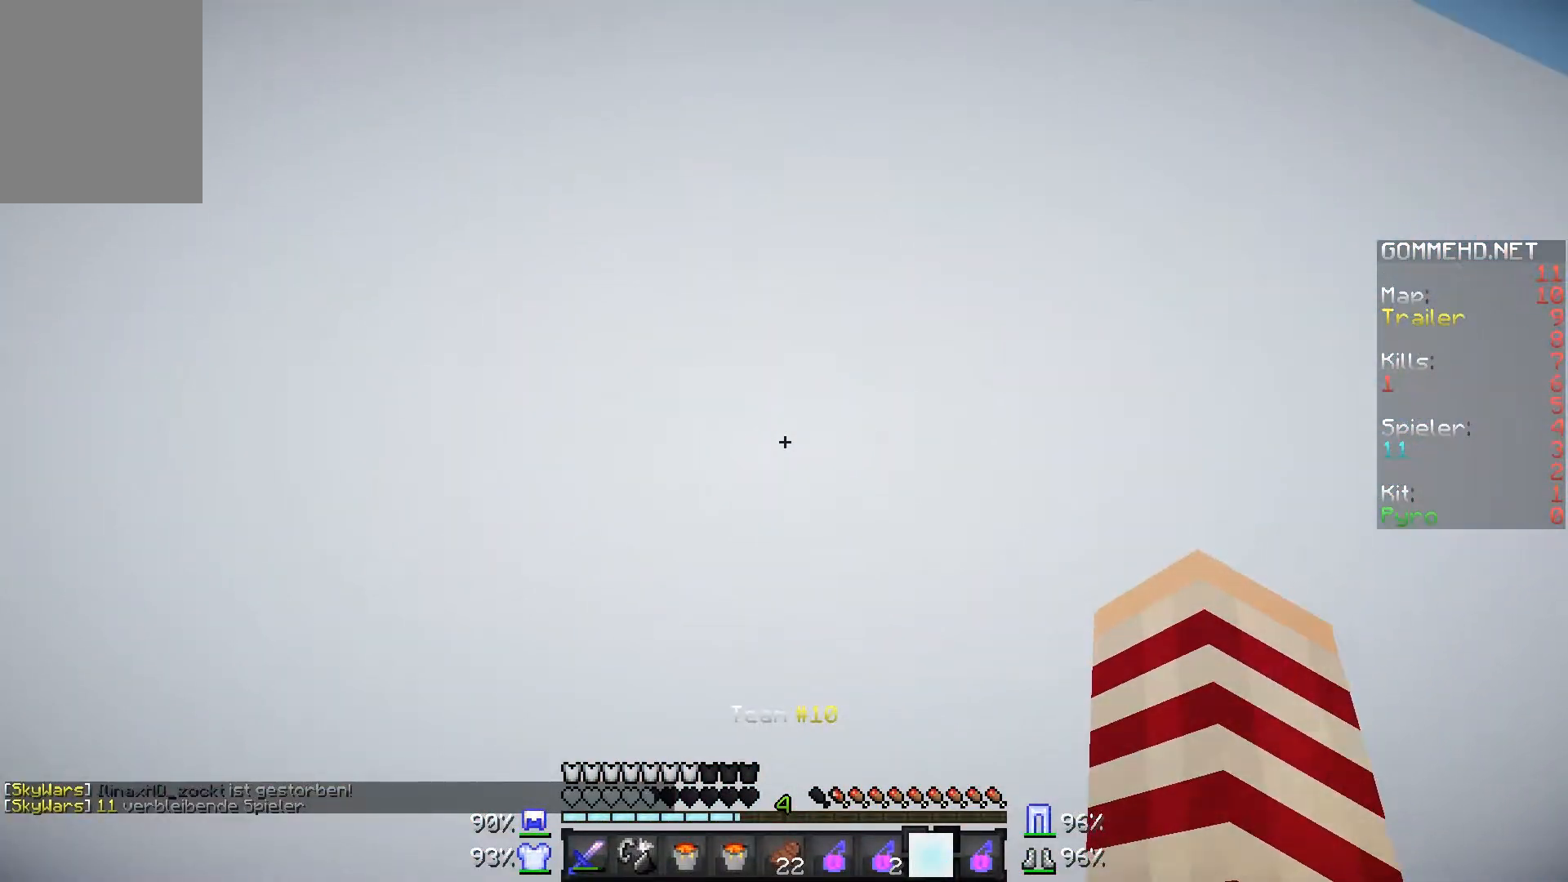
{"keys": [], "mouse": [], "events": []}
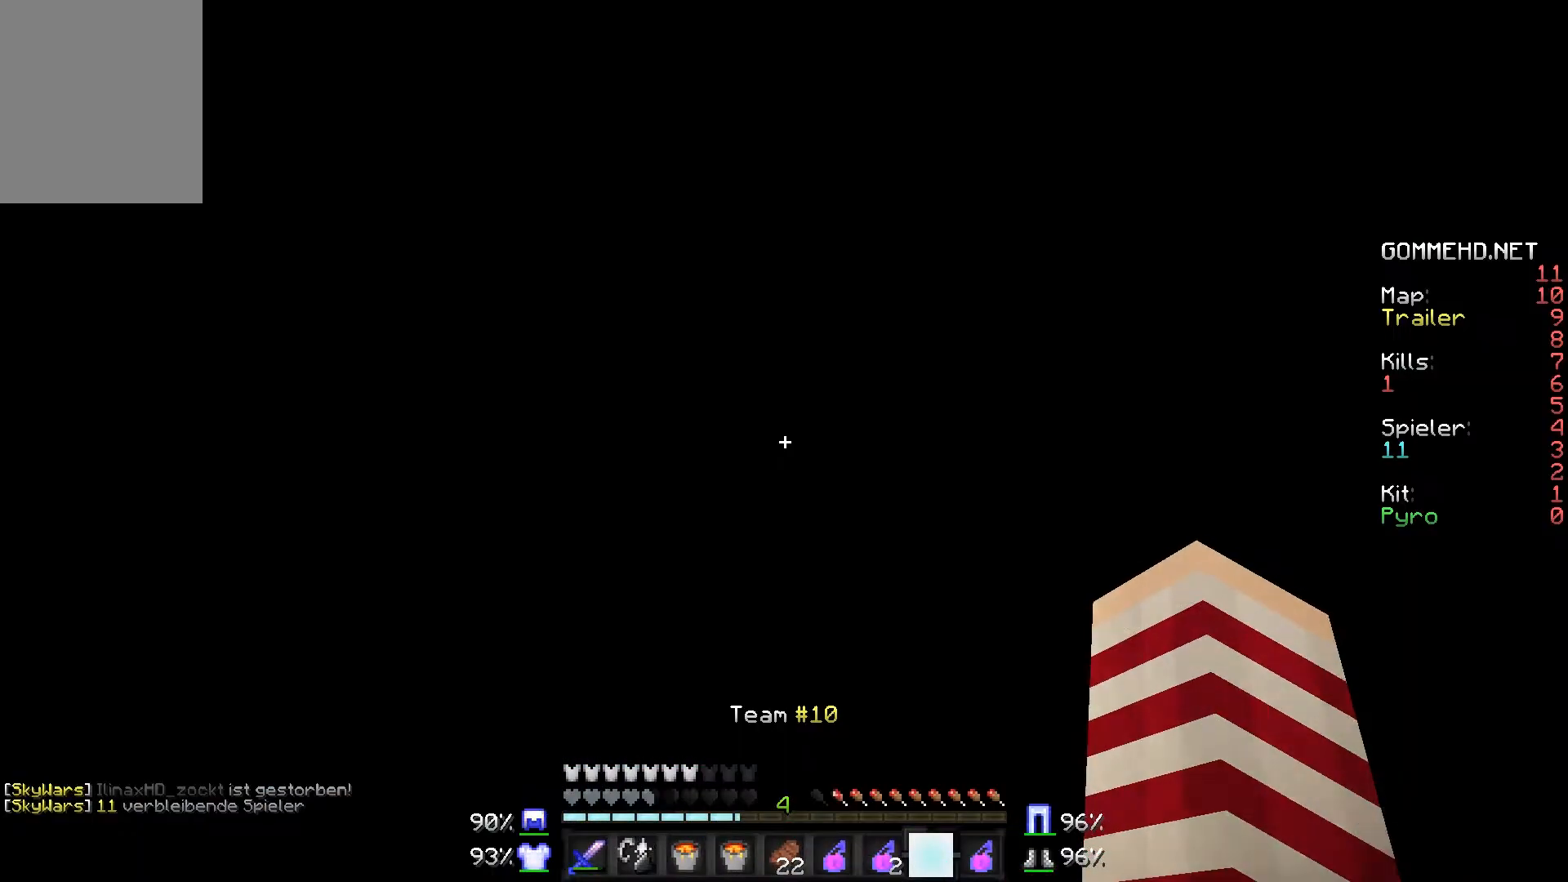
{"keys": [], "mouse": [], "events": []}
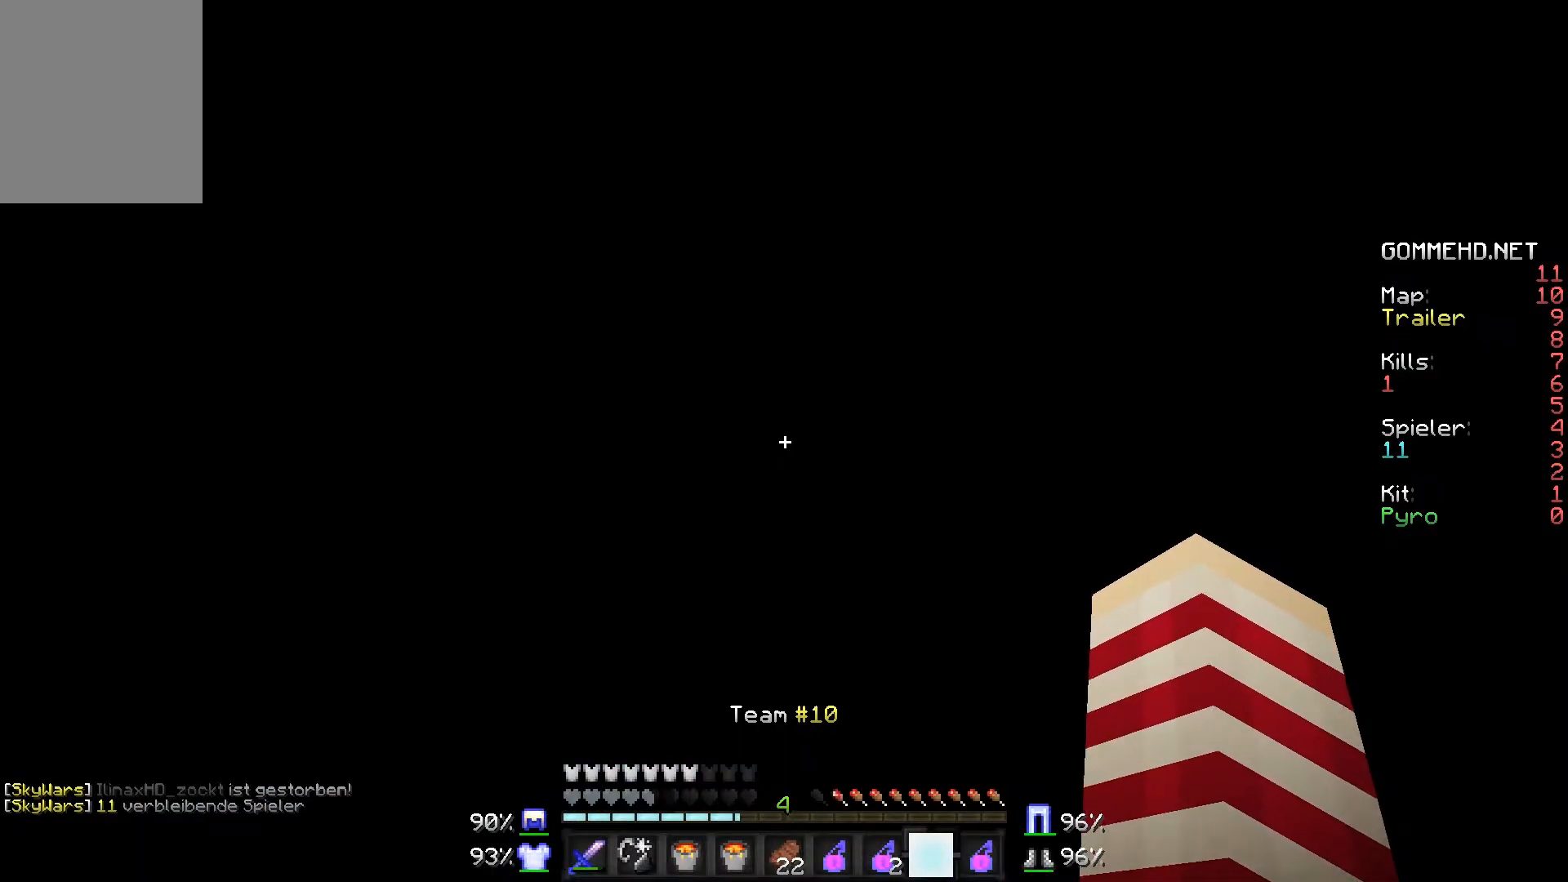
{"keys": [], "mouse": [], "events": []}
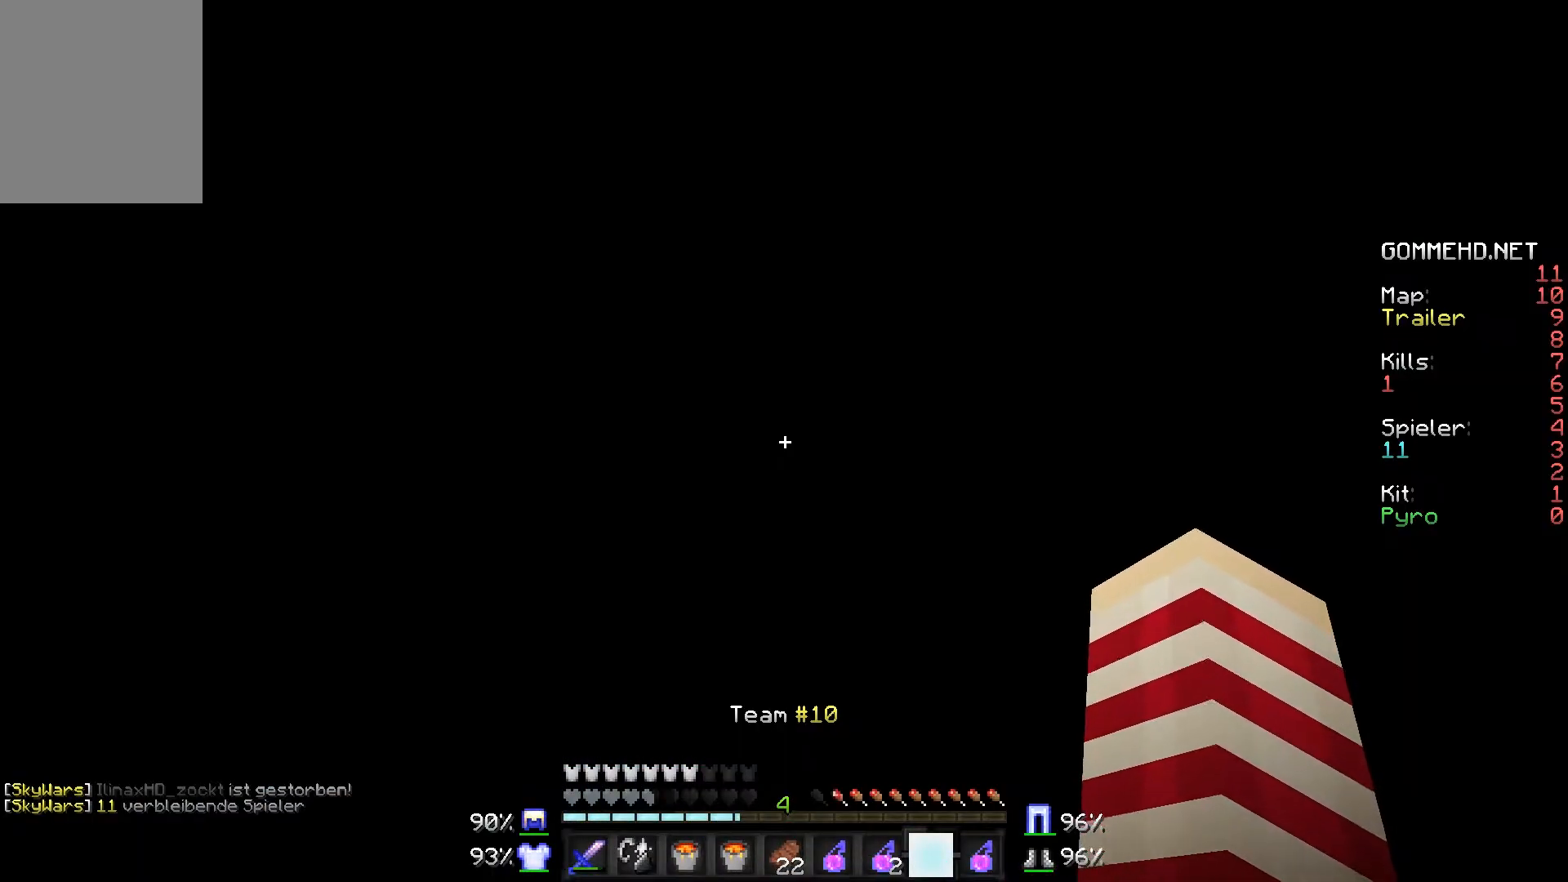
{"keys": [], "mouse": [], "events": []}
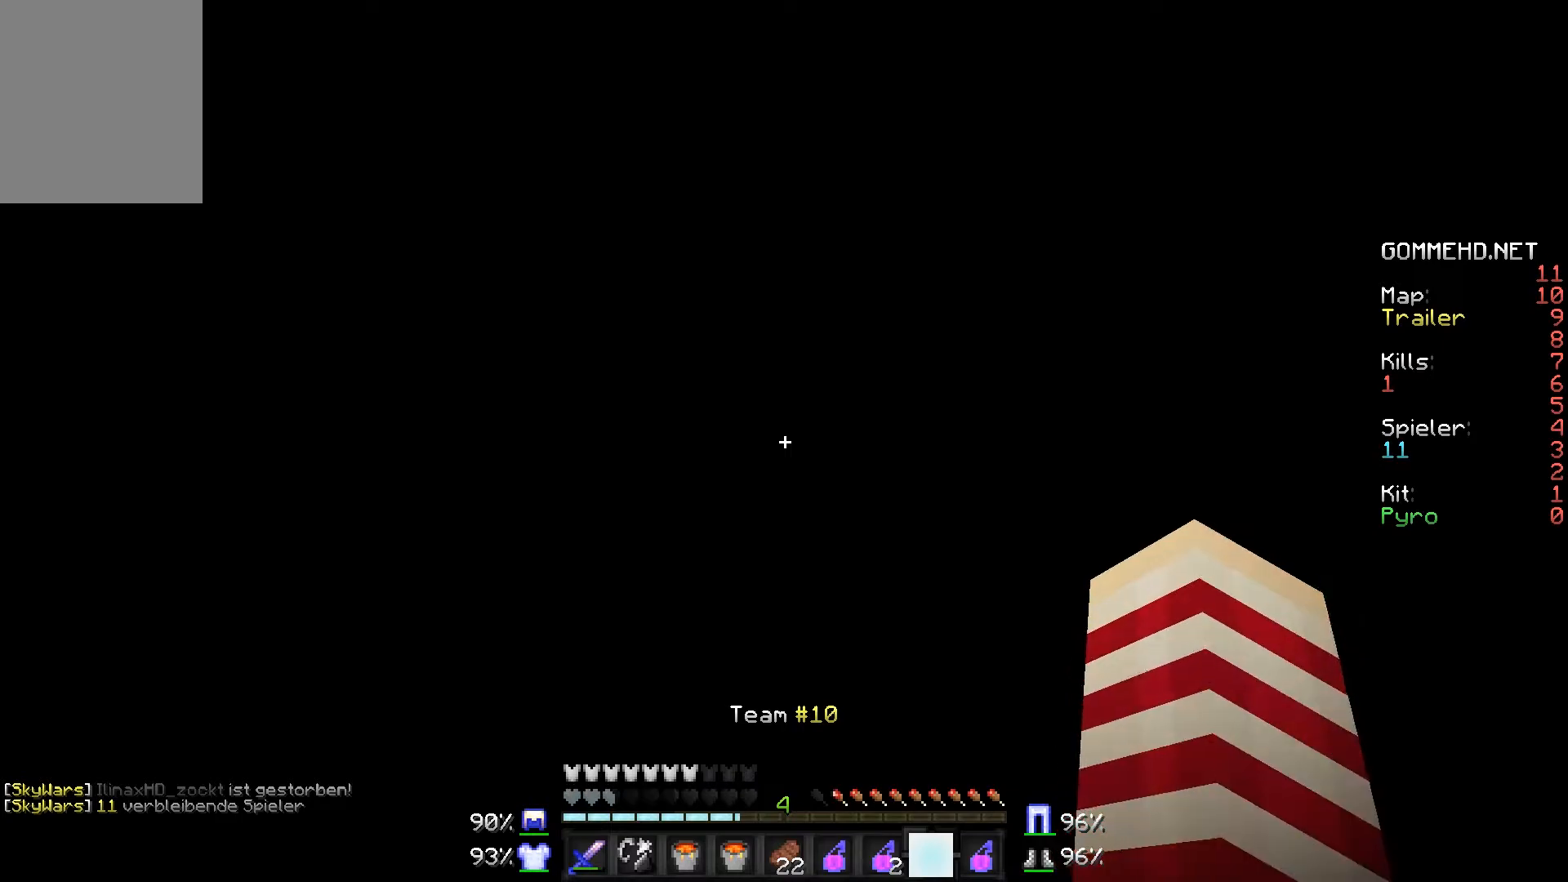
{"keys": [], "mouse": [], "events": []}